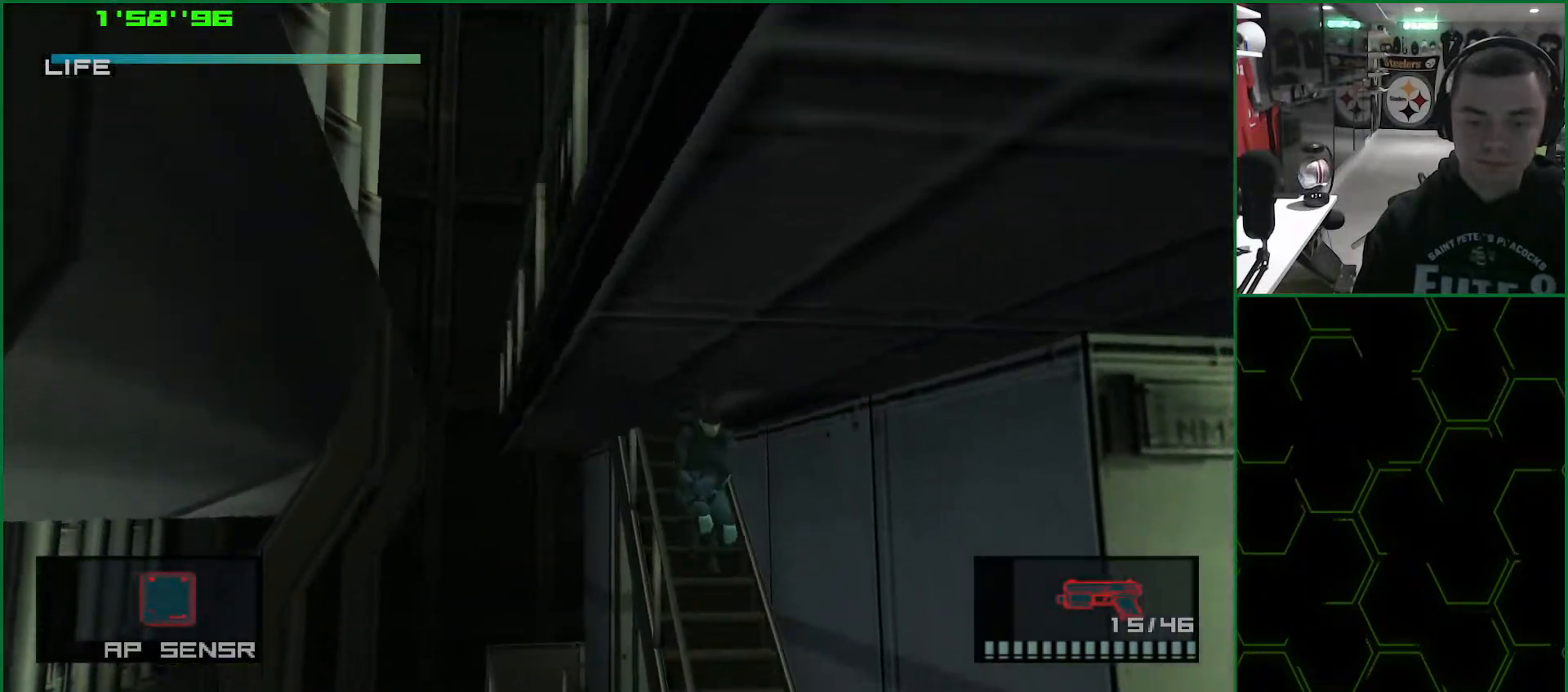
Gameplay with a controller (PlayStation layout); each line is a JSON object with the inputs held at the frame after it. "events" lists button and stick changes between this image and that frame as [ms after this image, input, new state], when the widget could be followed in between. Not read: HOME L3 R3.
{"buttons": ["L1"], "left_stick": "down", "right_stick": "center", "events": []}
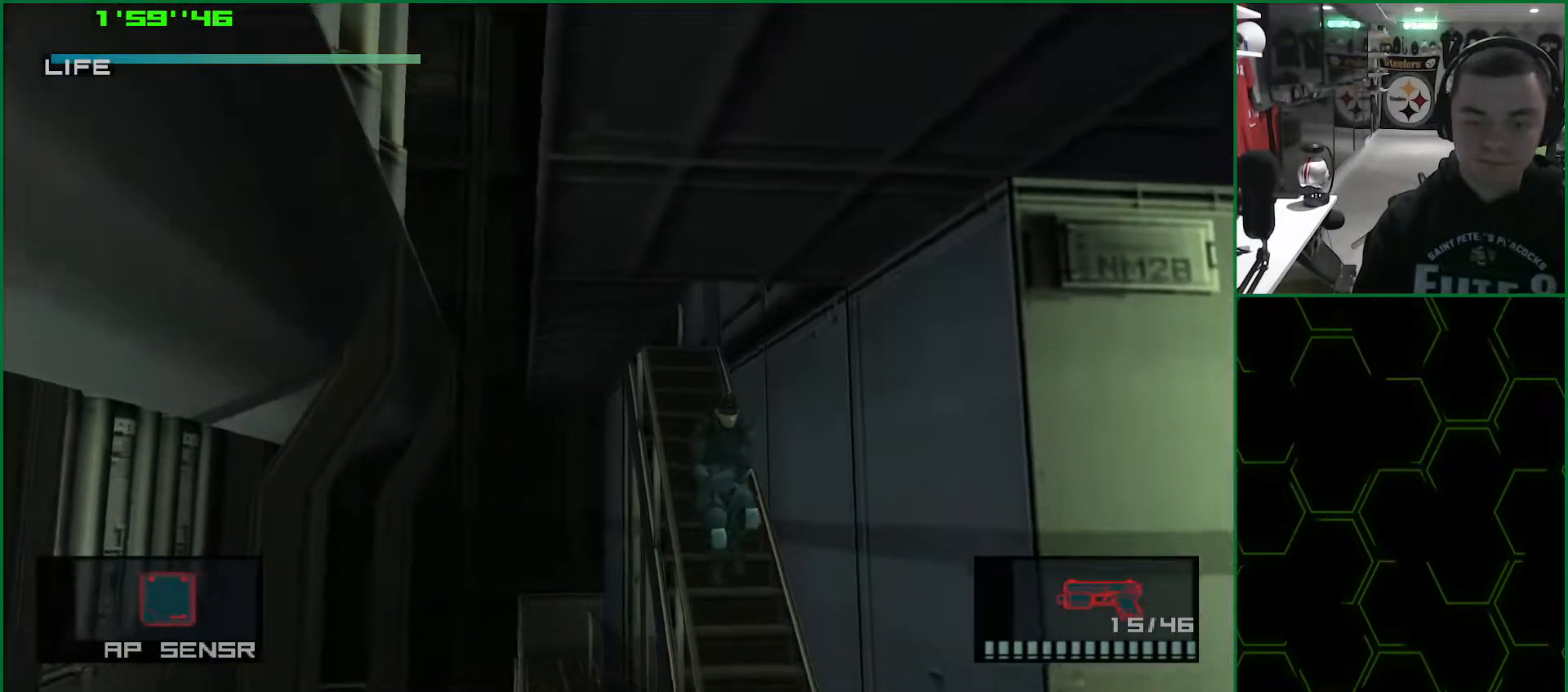
{"buttons": ["L1"], "left_stick": "down", "right_stick": "center", "events": [[117, "CROSS", "down"], [183, "CROSS", "up"], [233, "CROSS", "down"], [283, "CROSS", "up"]]}
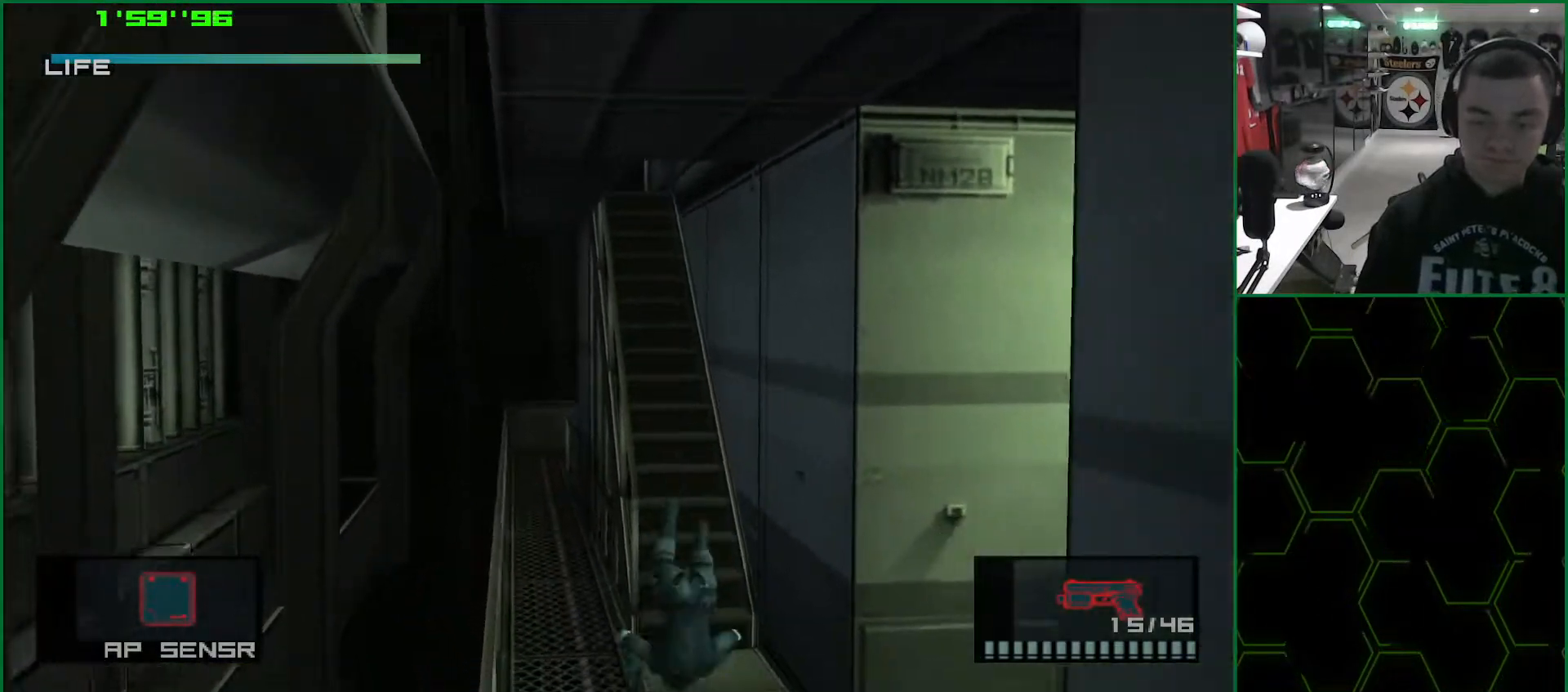
{"buttons": ["L1"], "left_stick": "down-left", "right_stick": "center", "events": [[33, "left_stick", "center"], [150, "left_stick", "down-left"]]}
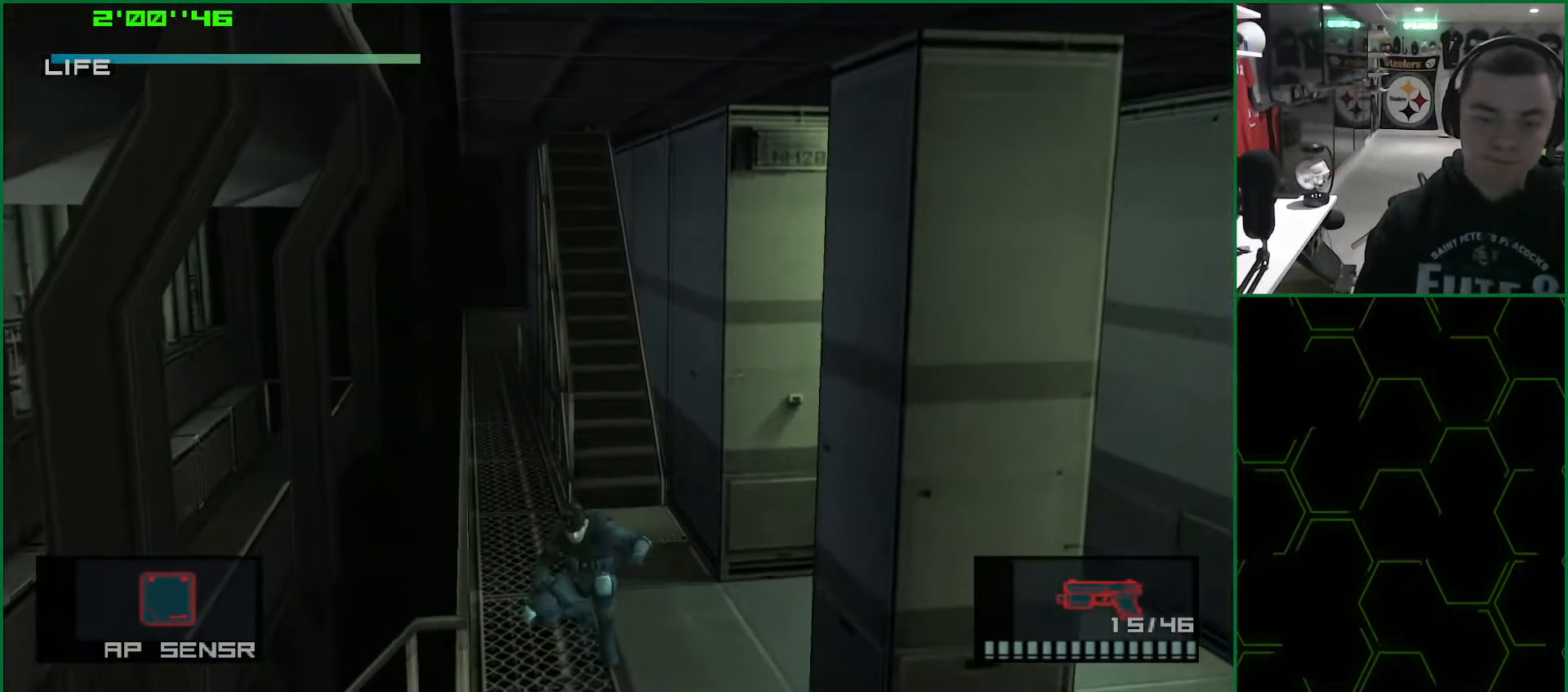
{"buttons": ["L1"], "left_stick": "down-left", "right_stick": "center", "events": []}
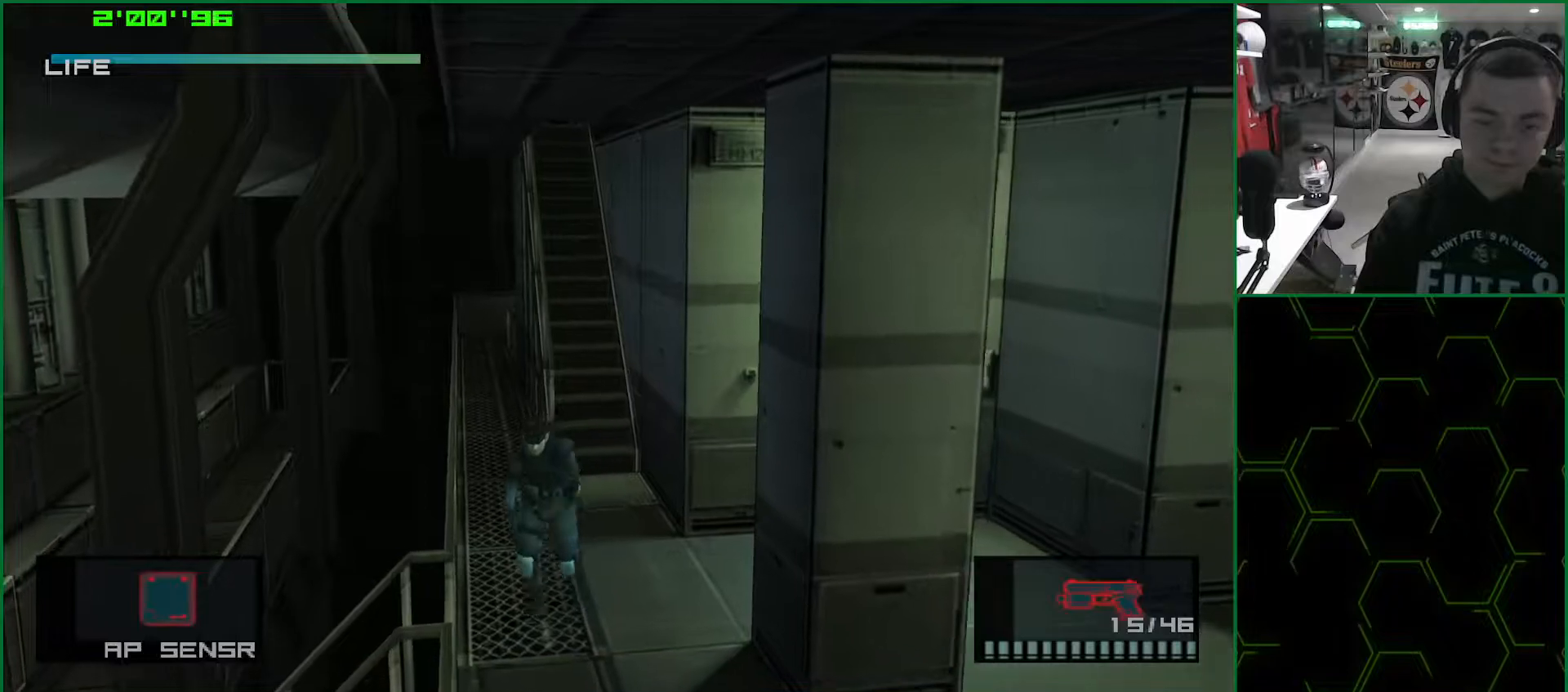
{"buttons": ["L1"], "left_stick": "left", "right_stick": "center", "events": [[233, "left_stick", "left"]]}
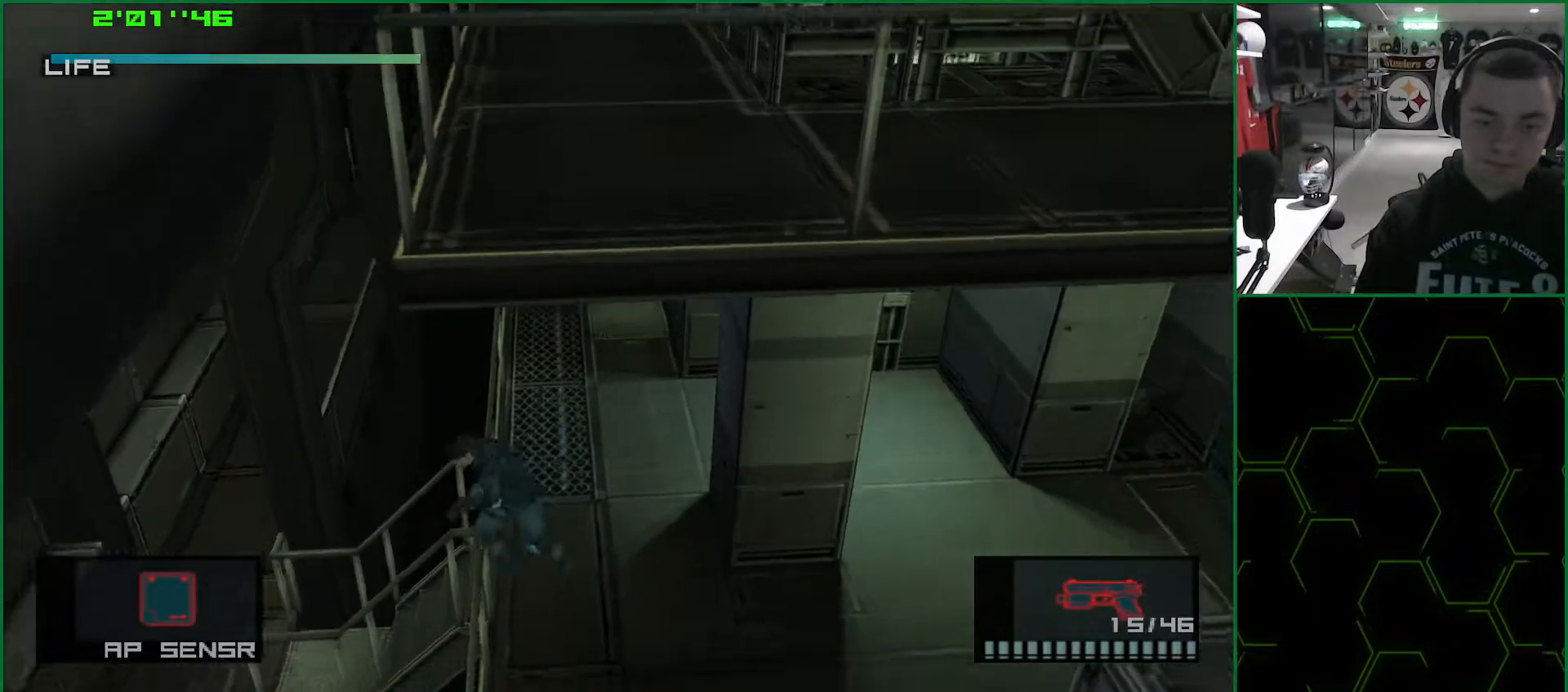
{"buttons": ["L1"], "left_stick": "left", "right_stick": "center", "events": []}
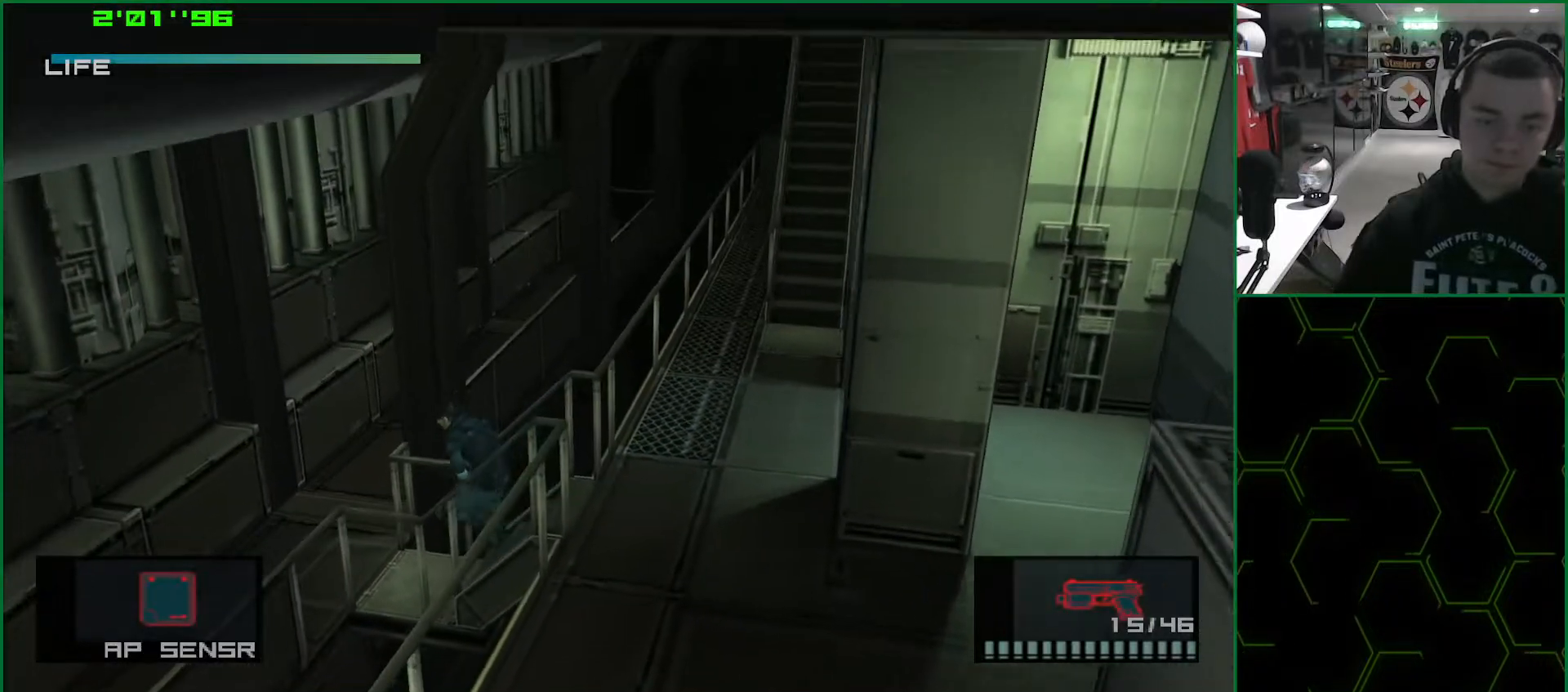
{"buttons": ["L1"], "left_stick": "down", "right_stick": "center", "events": [[417, "left_stick", "down"]]}
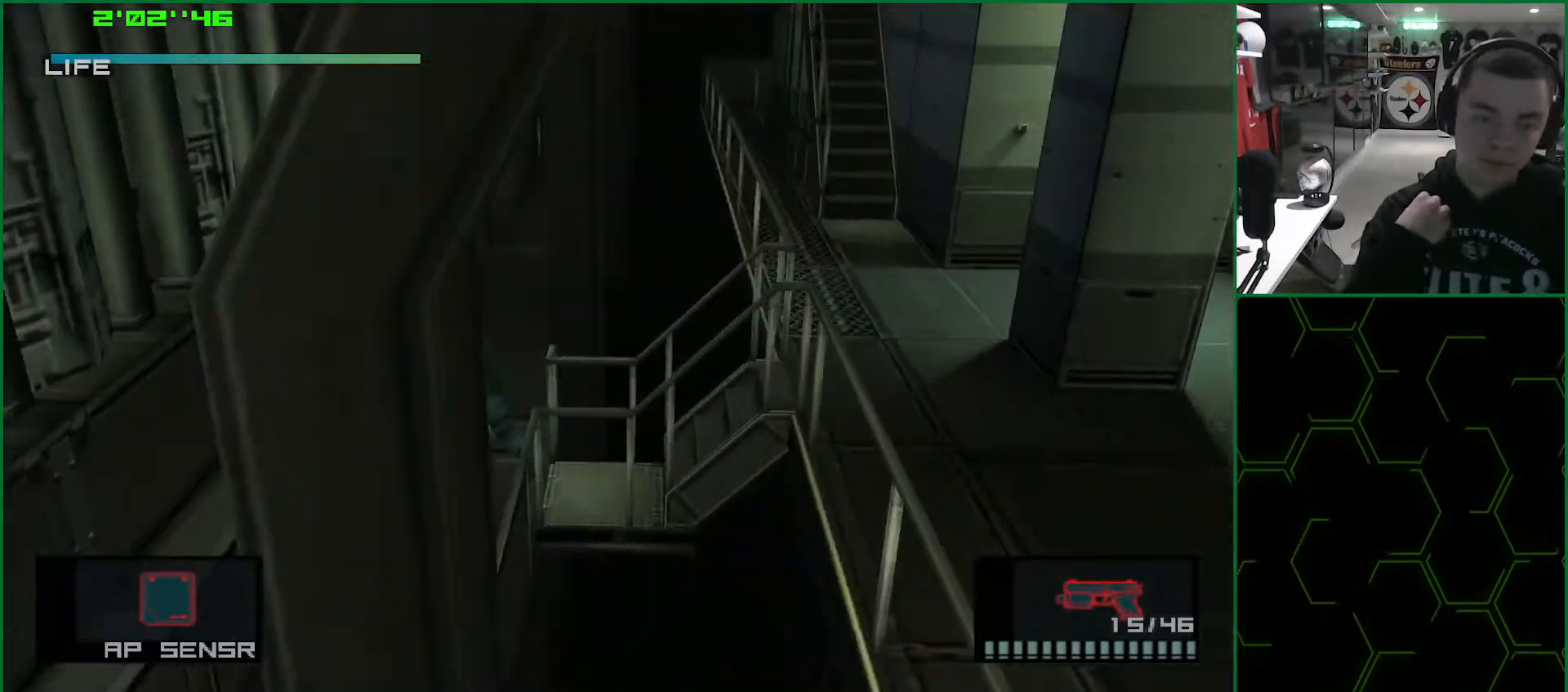
{"buttons": ["L1"], "left_stick": "down", "right_stick": "center", "events": []}
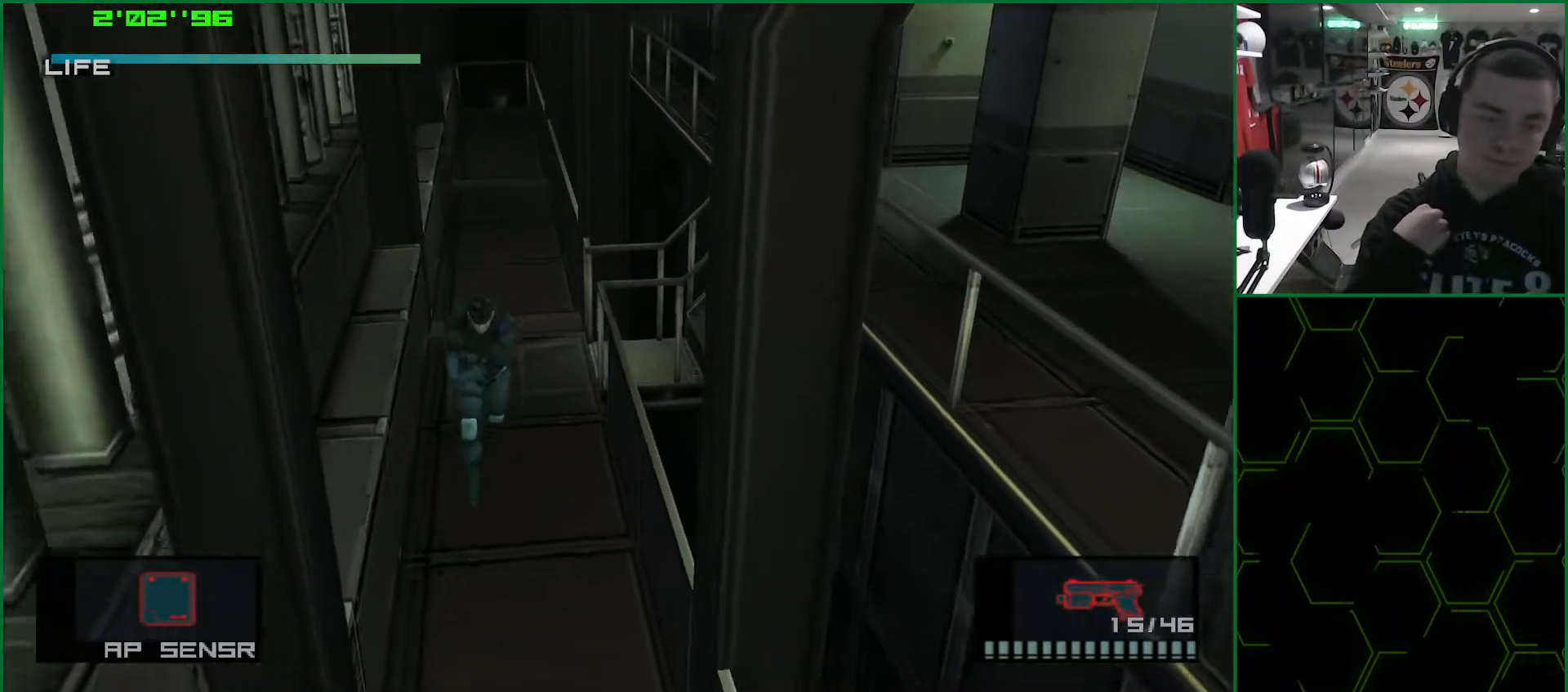
{"buttons": ["L1"], "left_stick": "down", "right_stick": "center", "events": []}
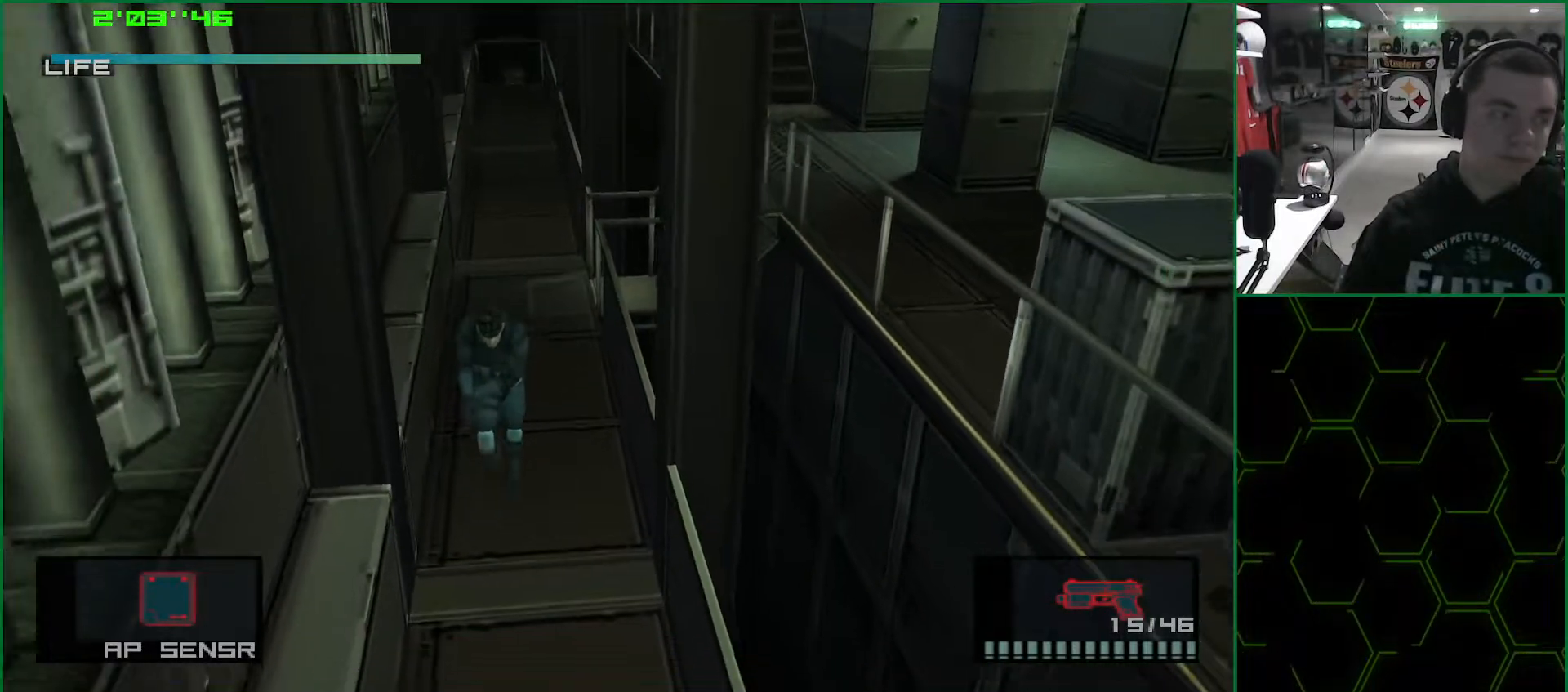
{"buttons": ["L1"], "left_stick": "down", "right_stick": "center", "events": []}
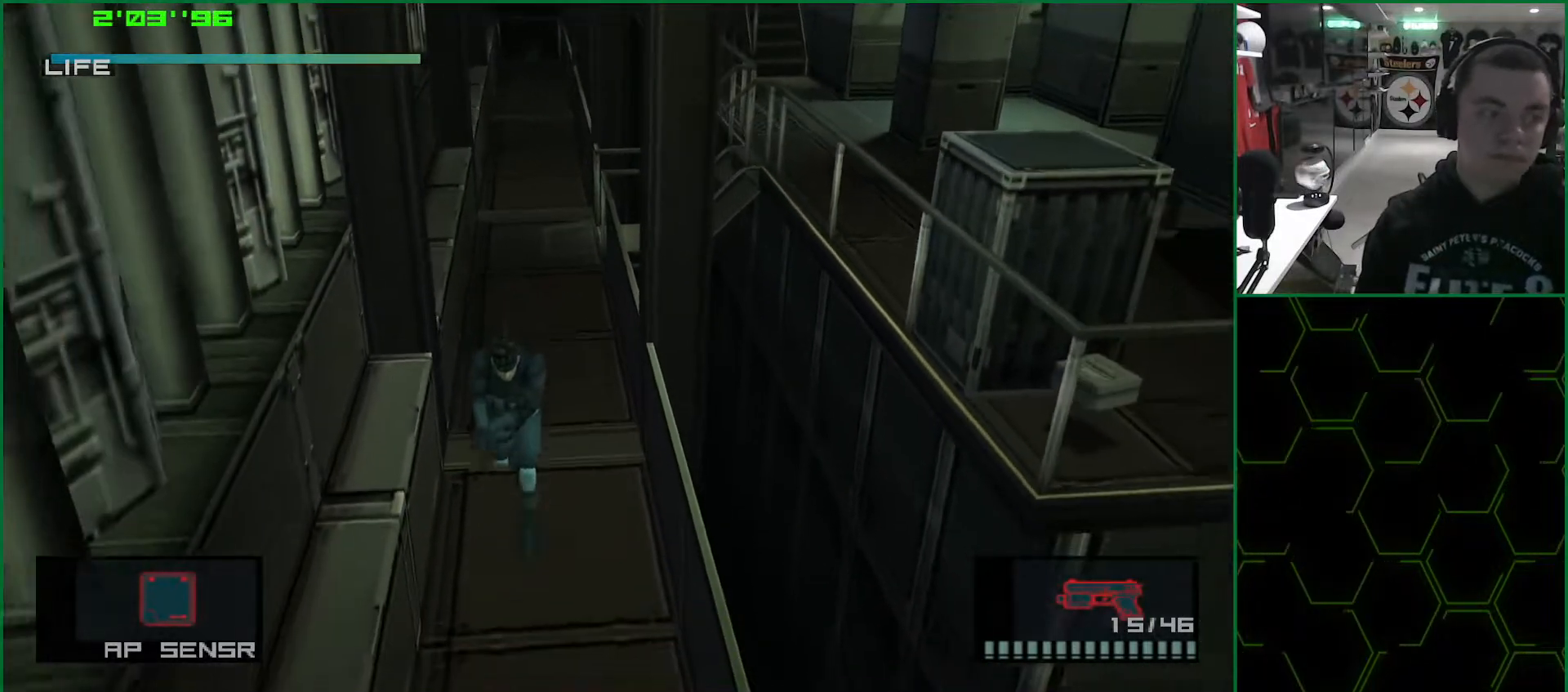
{"buttons": ["L1"], "left_stick": "down", "right_stick": "center", "events": []}
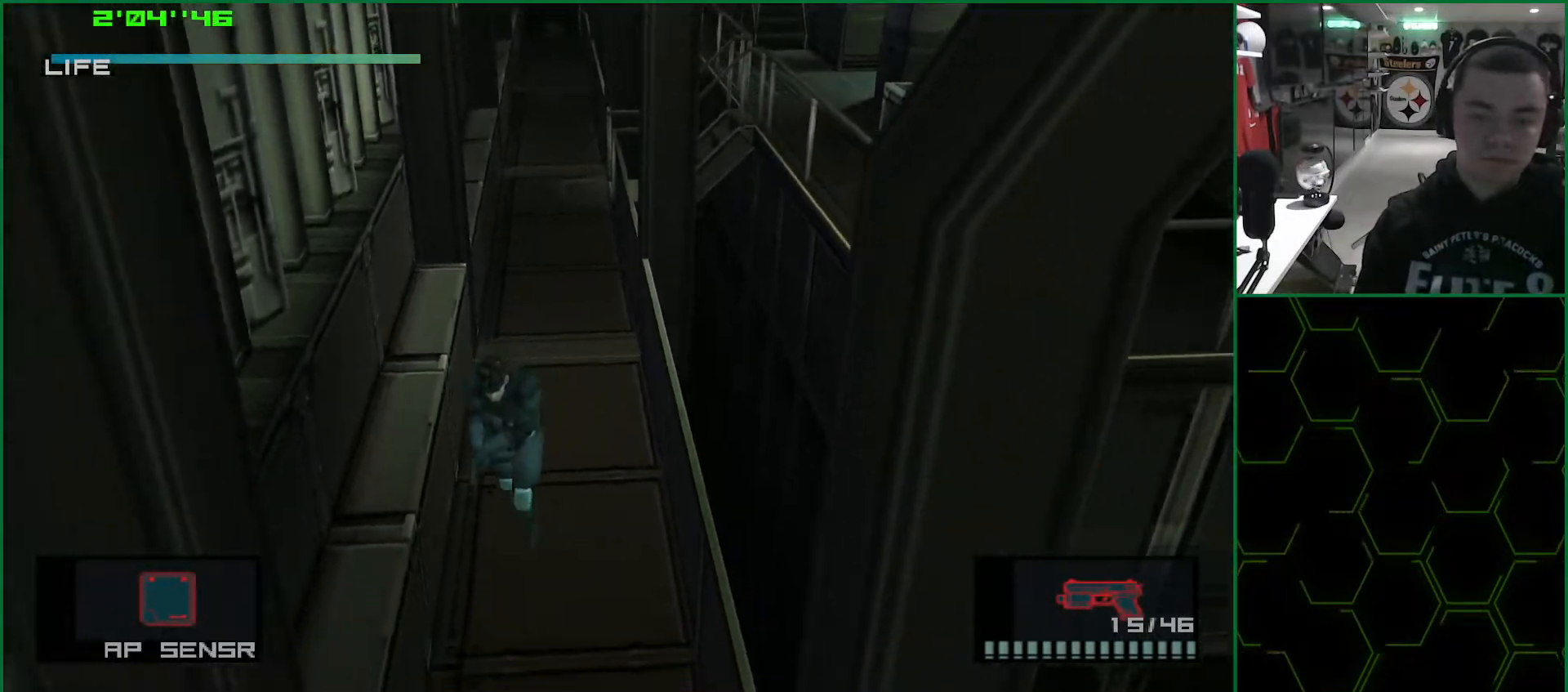
{"buttons": ["L1"], "left_stick": "down", "right_stick": "center", "events": []}
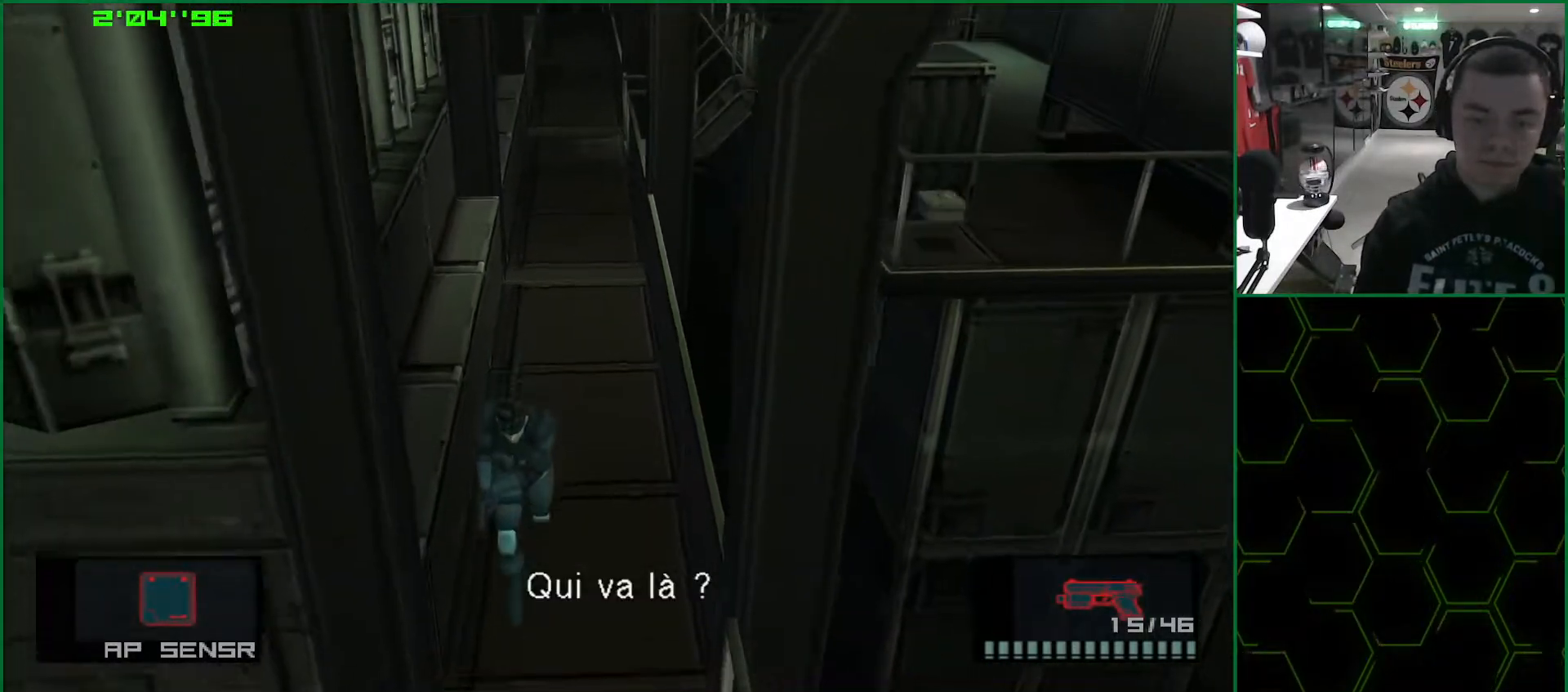
{"buttons": ["L1"], "left_stick": "left", "right_stick": "center", "events": [[367, "left_stick", "down-left"], [483, "left_stick", "left"]]}
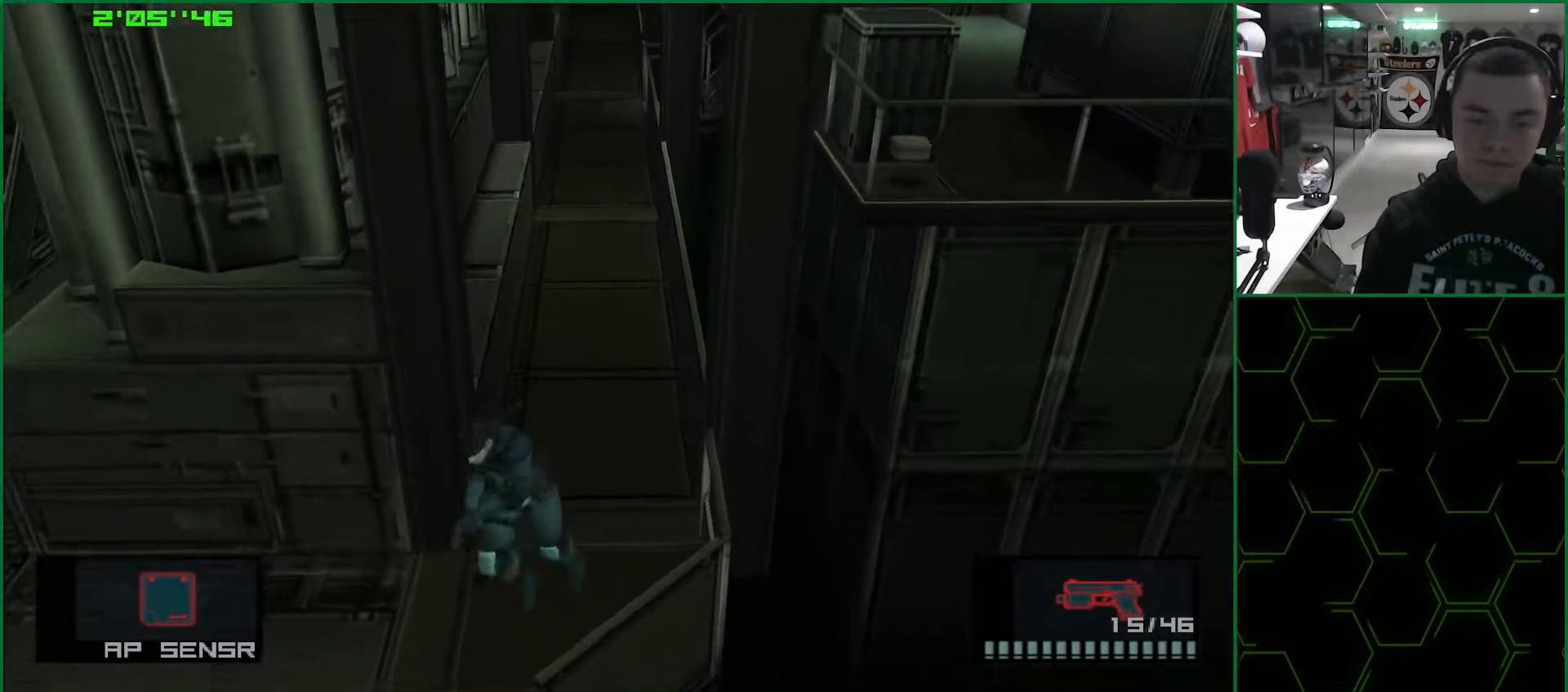
{"buttons": ["L1"], "left_stick": "left", "right_stick": "center", "events": []}
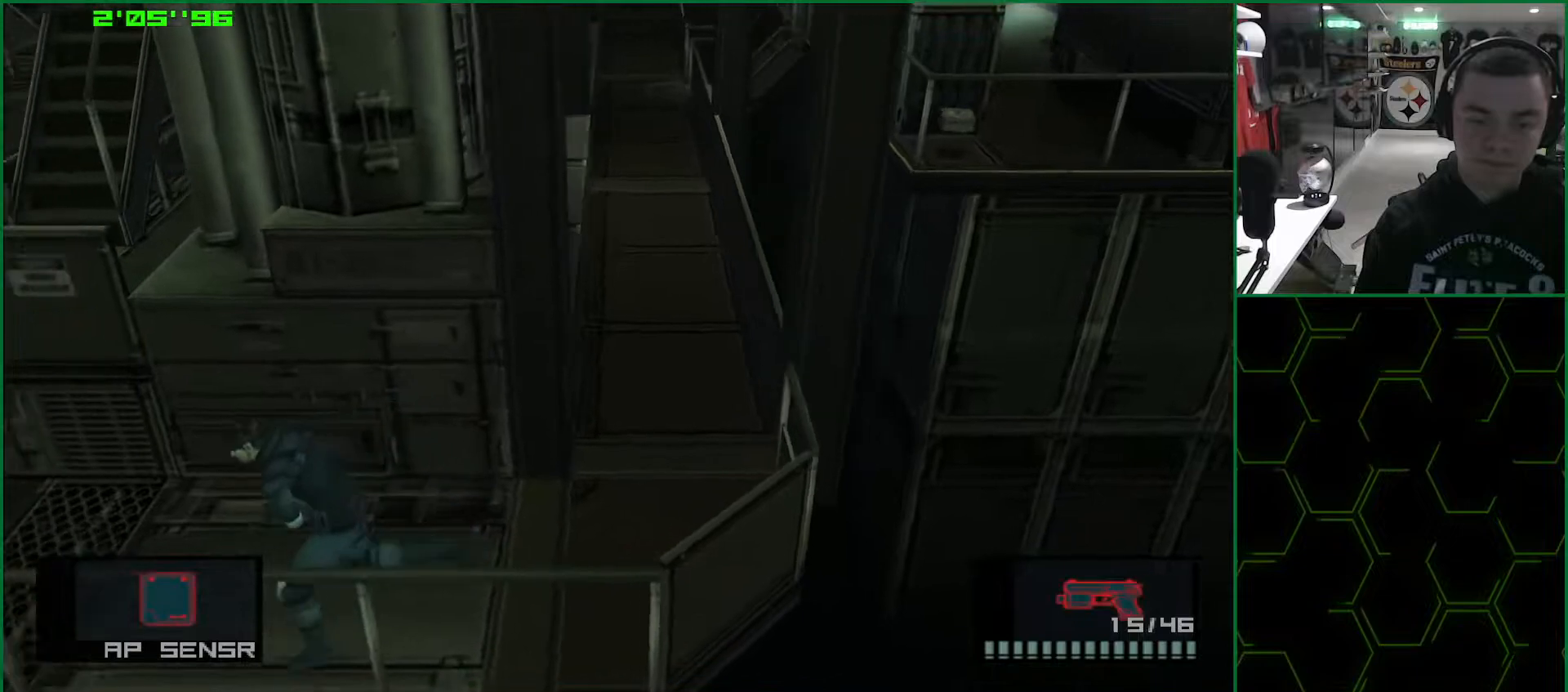
{"buttons": ["L1"], "left_stick": "left", "right_stick": "center", "events": []}
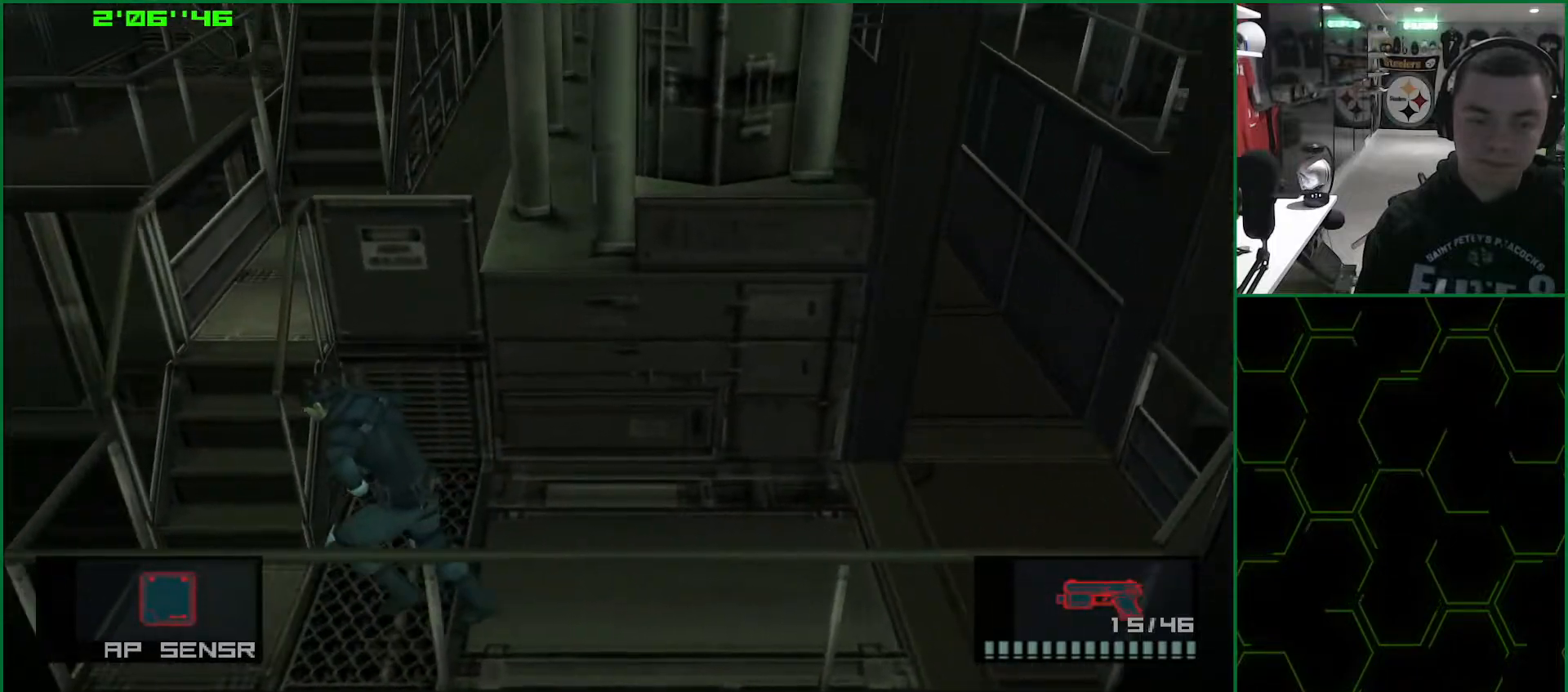
{"buttons": ["L1"], "left_stick": "up", "right_stick": "center", "events": [[250, "left_stick", "up"]]}
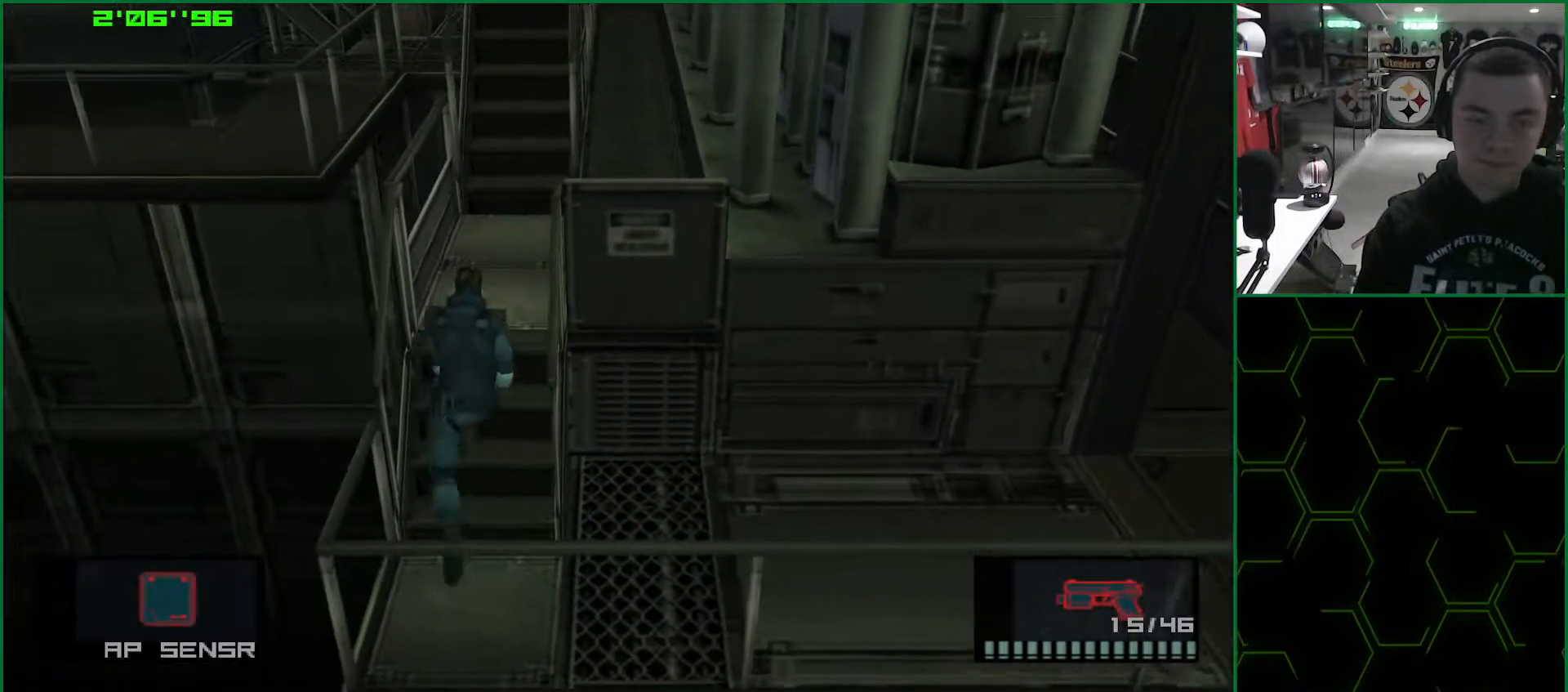
{"buttons": ["L1"], "left_stick": "up", "right_stick": "center", "events": []}
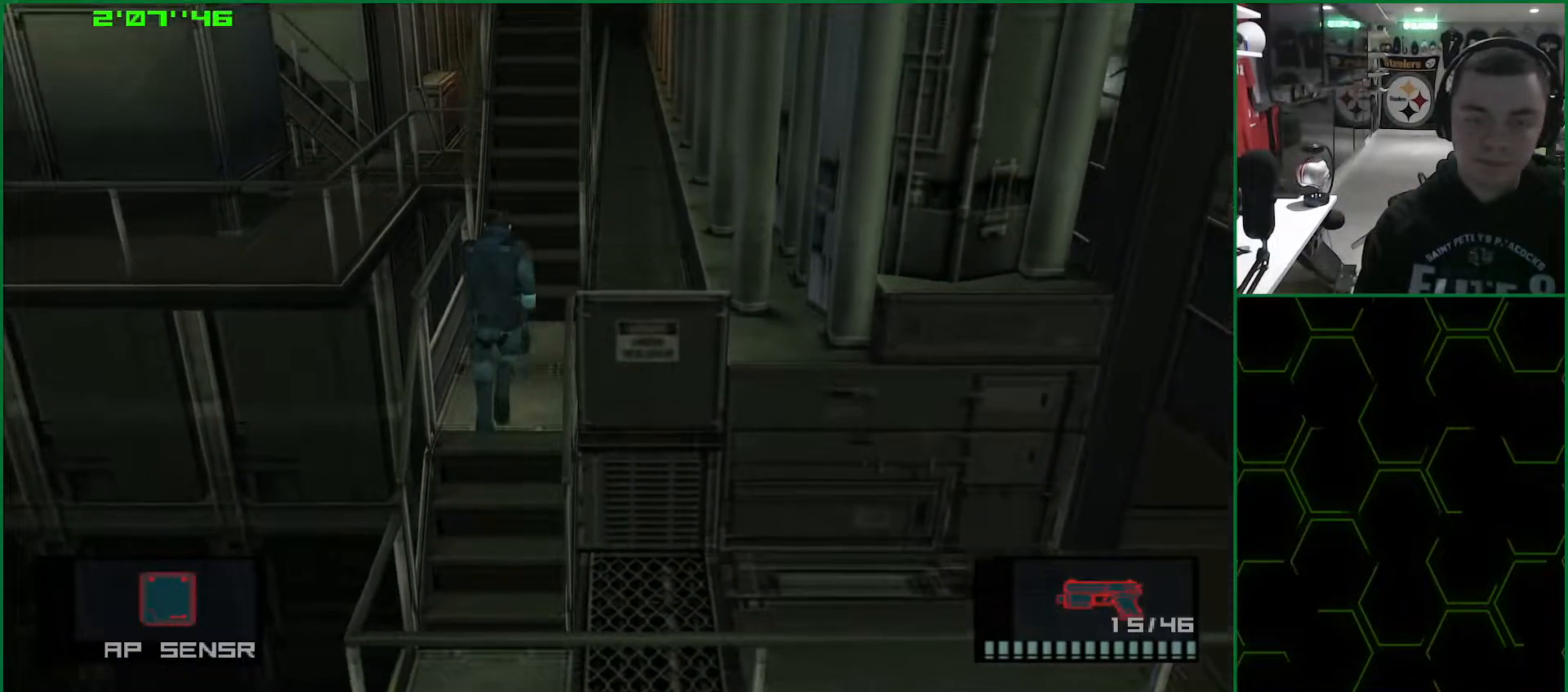
{"buttons": ["L1"], "left_stick": "up", "right_stick": "center", "events": []}
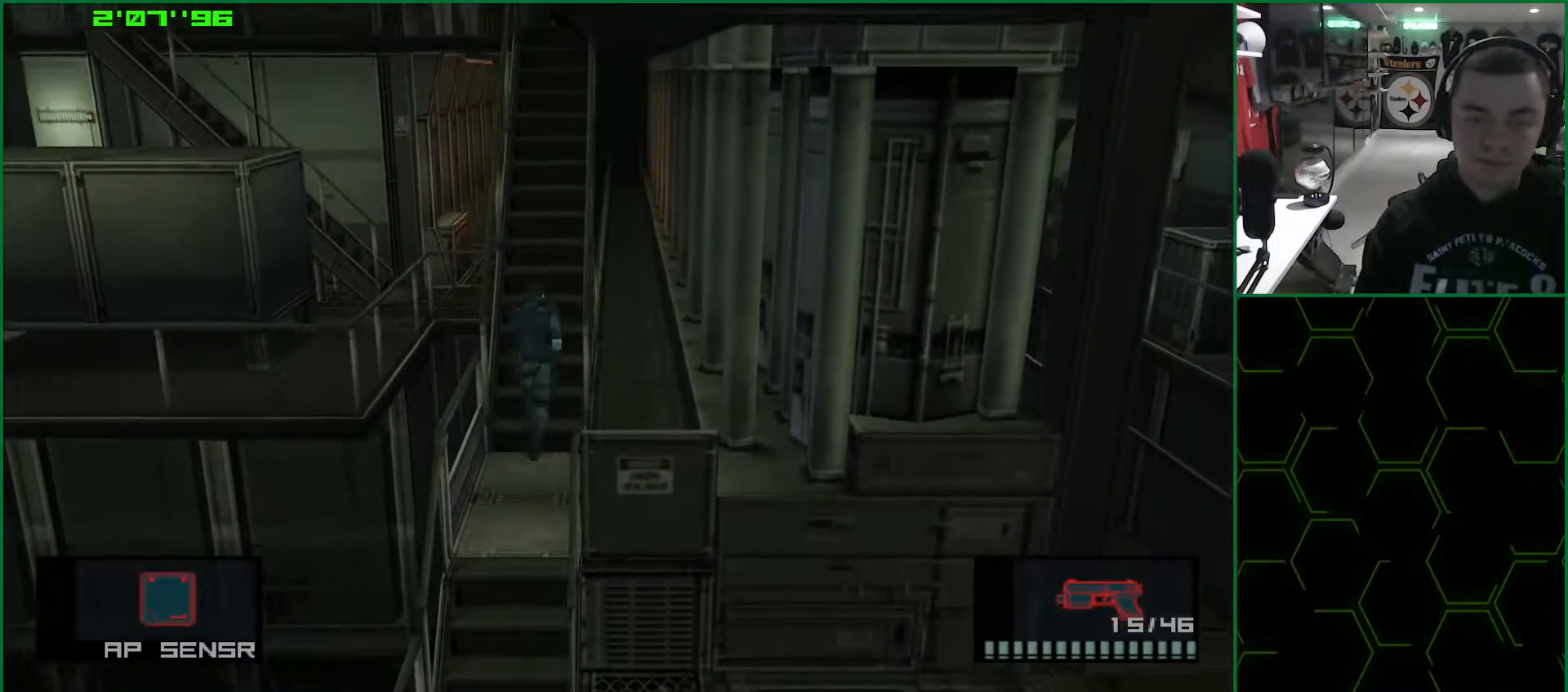
{"buttons": ["L1"], "left_stick": "up", "right_stick": "center", "events": []}
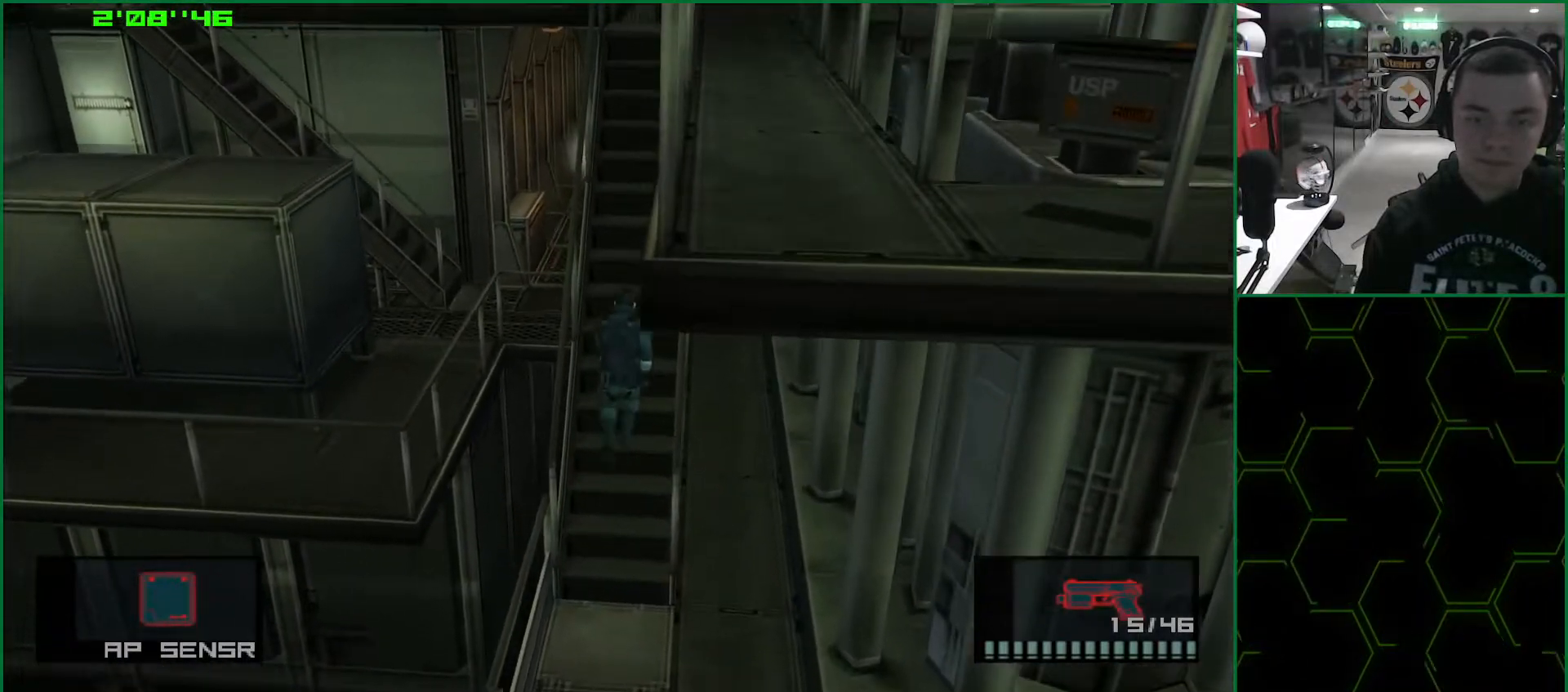
{"buttons": ["L1"], "left_stick": "up", "right_stick": "center", "events": []}
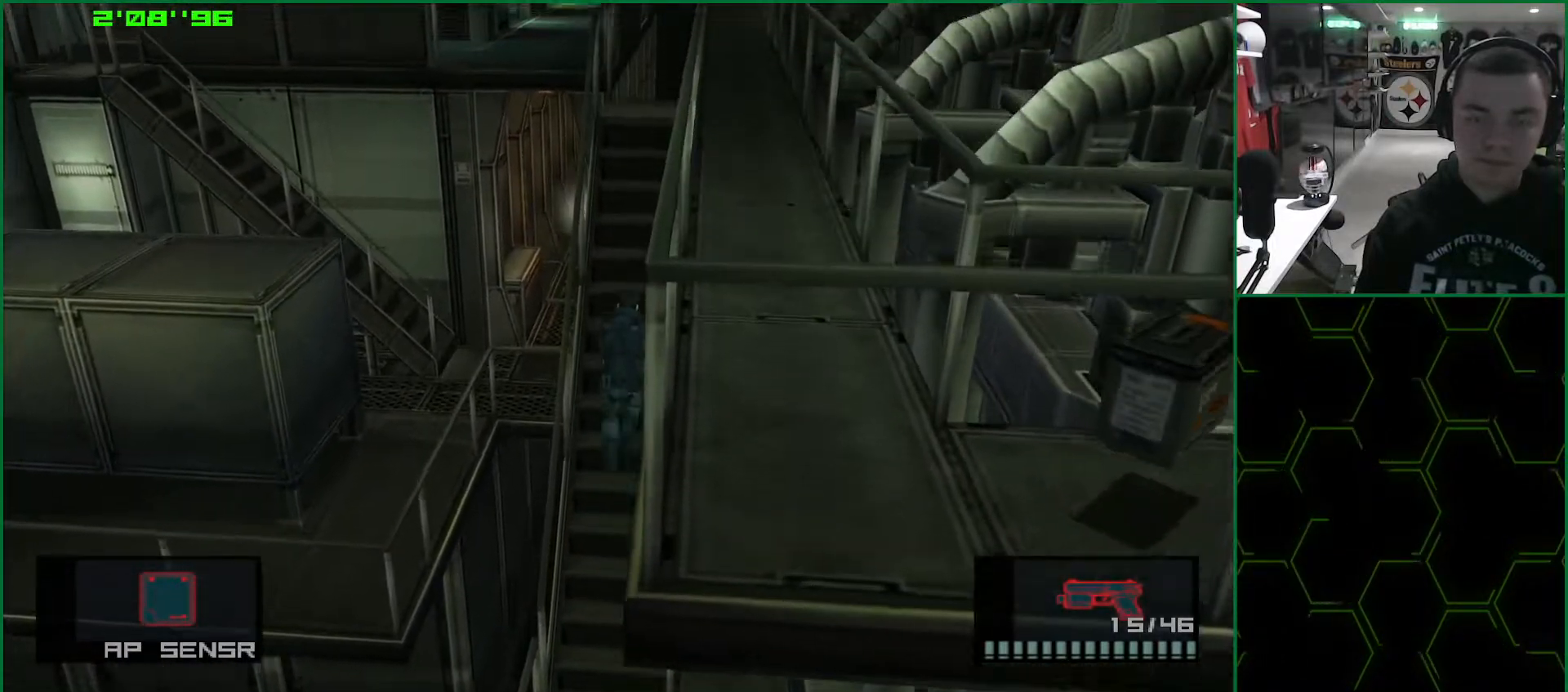
{"buttons": ["L1"], "left_stick": "up", "right_stick": "center", "events": []}
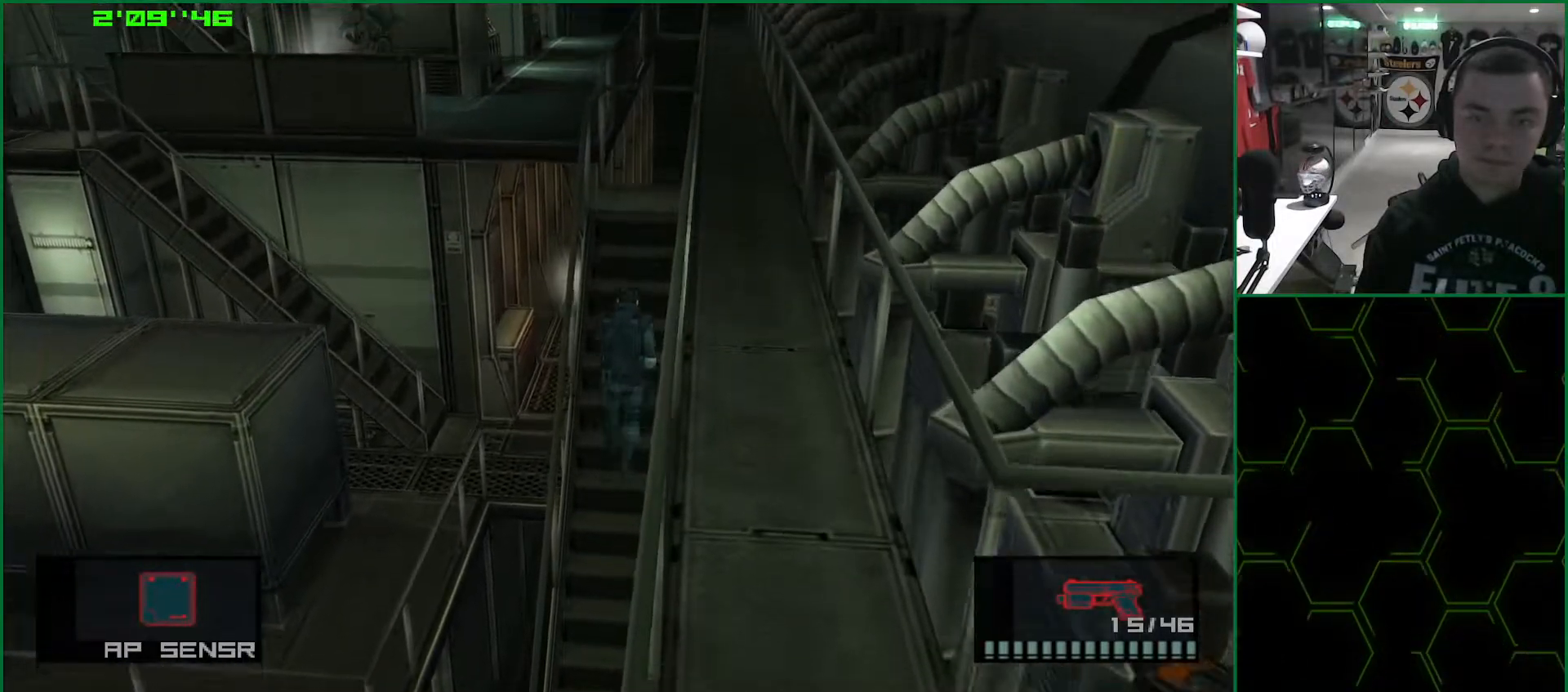
{"buttons": ["L1"], "left_stick": "up", "right_stick": "center", "events": []}
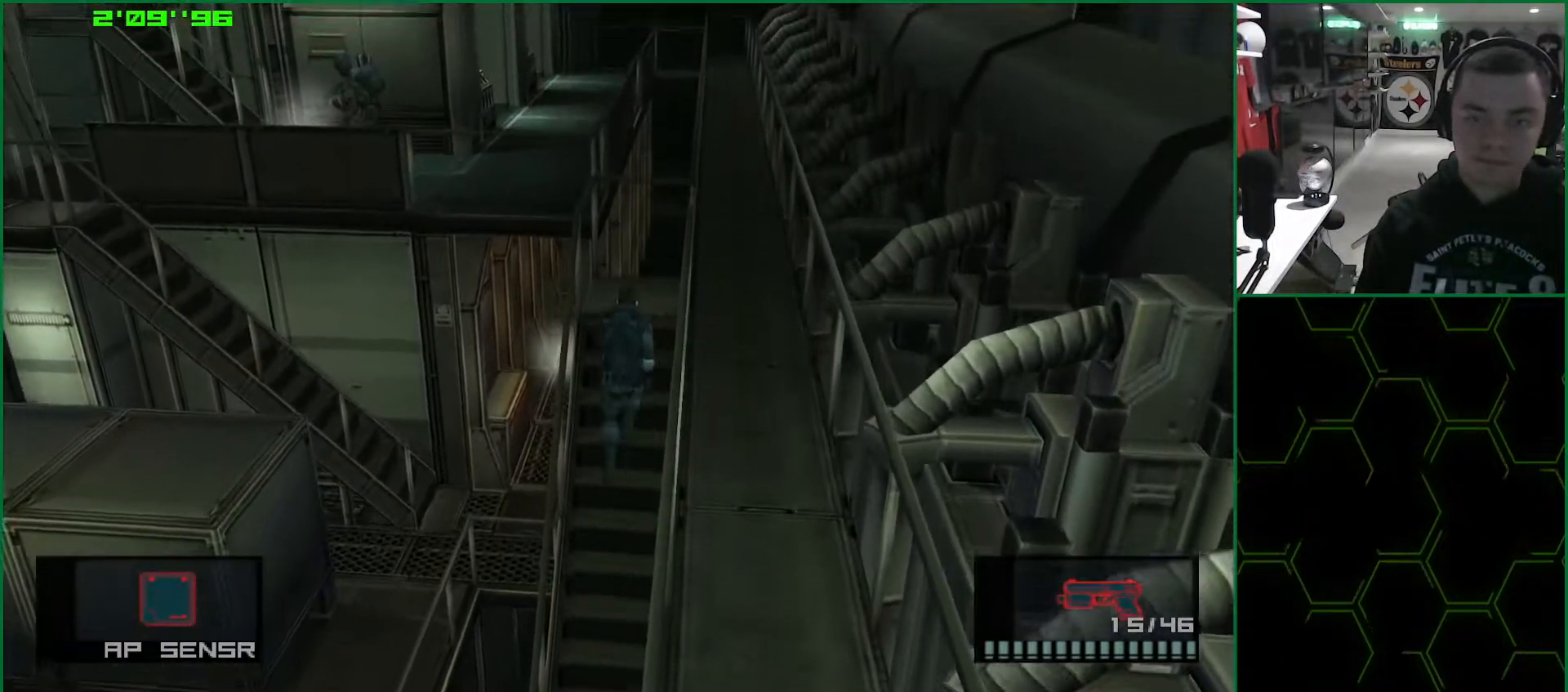
{"buttons": ["L1"], "left_stick": "up", "right_stick": "center", "events": []}
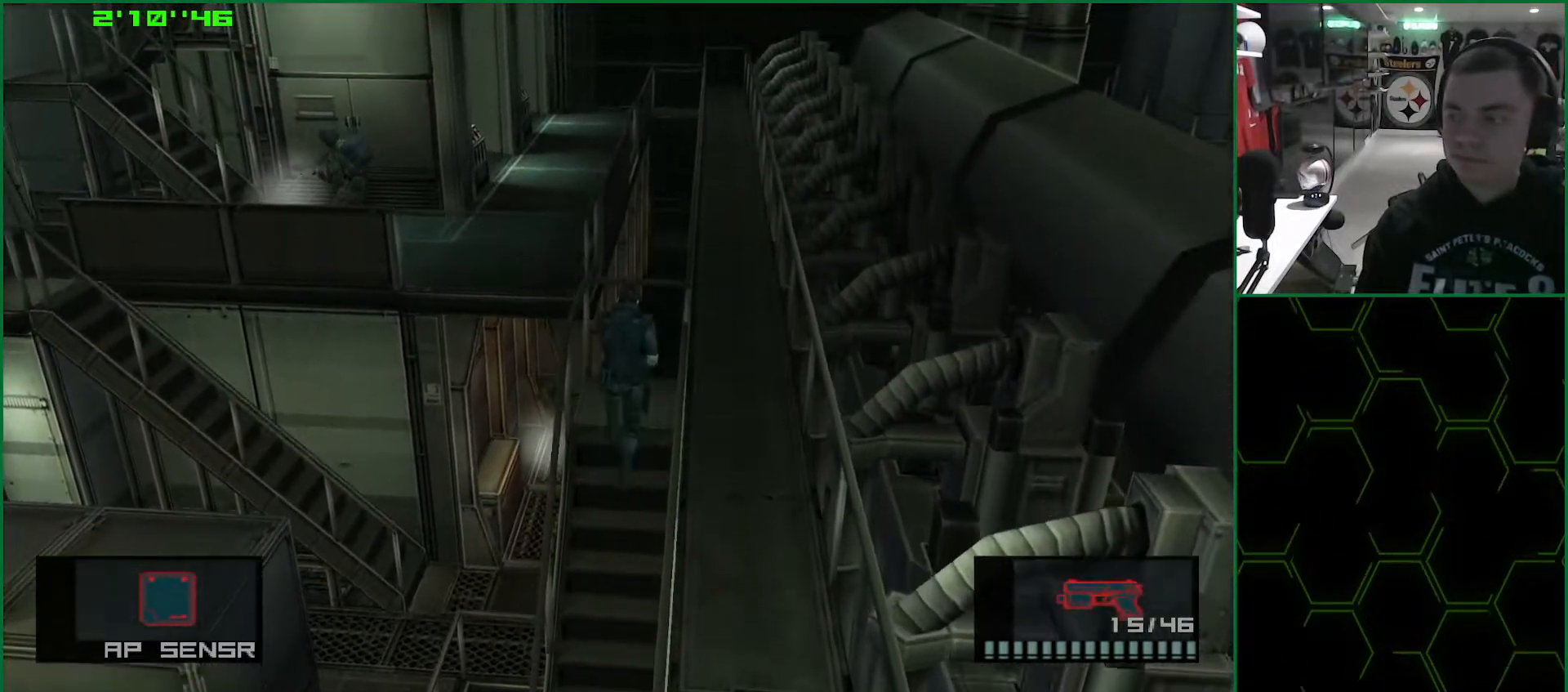
{"buttons": ["L1"], "left_stick": "up", "right_stick": "center", "events": [[83, "left_stick", "up-right"], [467, "left_stick", "up"]]}
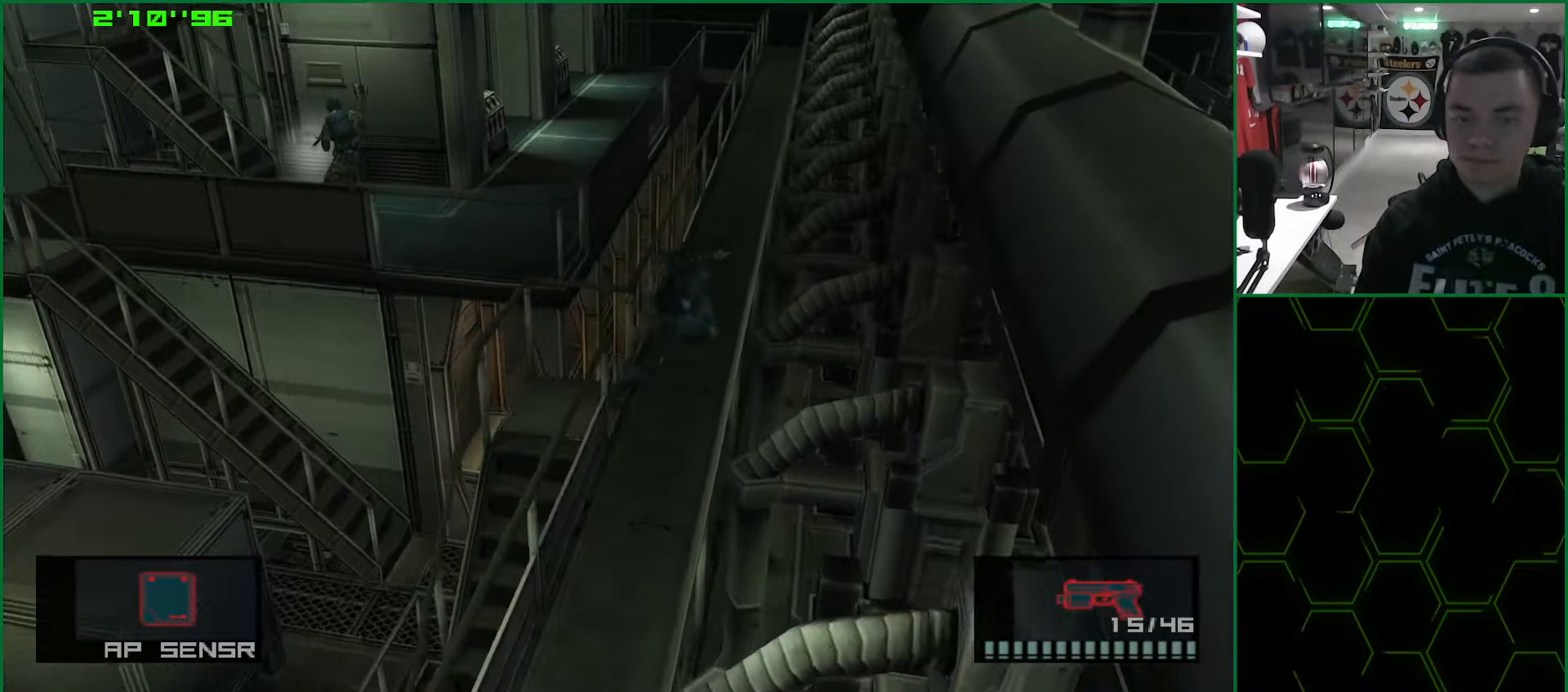
{"buttons": ["L1"], "left_stick": "up", "right_stick": "center", "events": []}
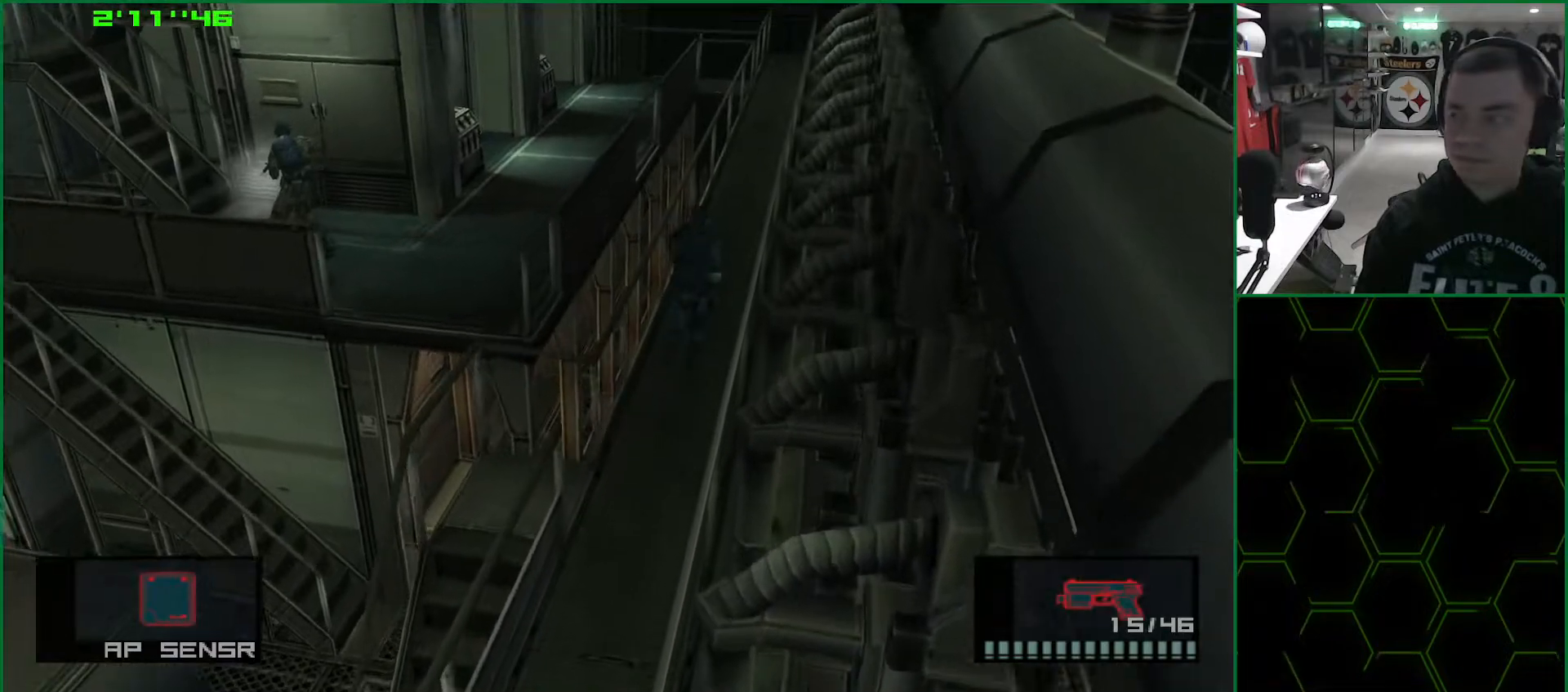
{"buttons": ["L1"], "left_stick": "up", "right_stick": "center", "events": []}
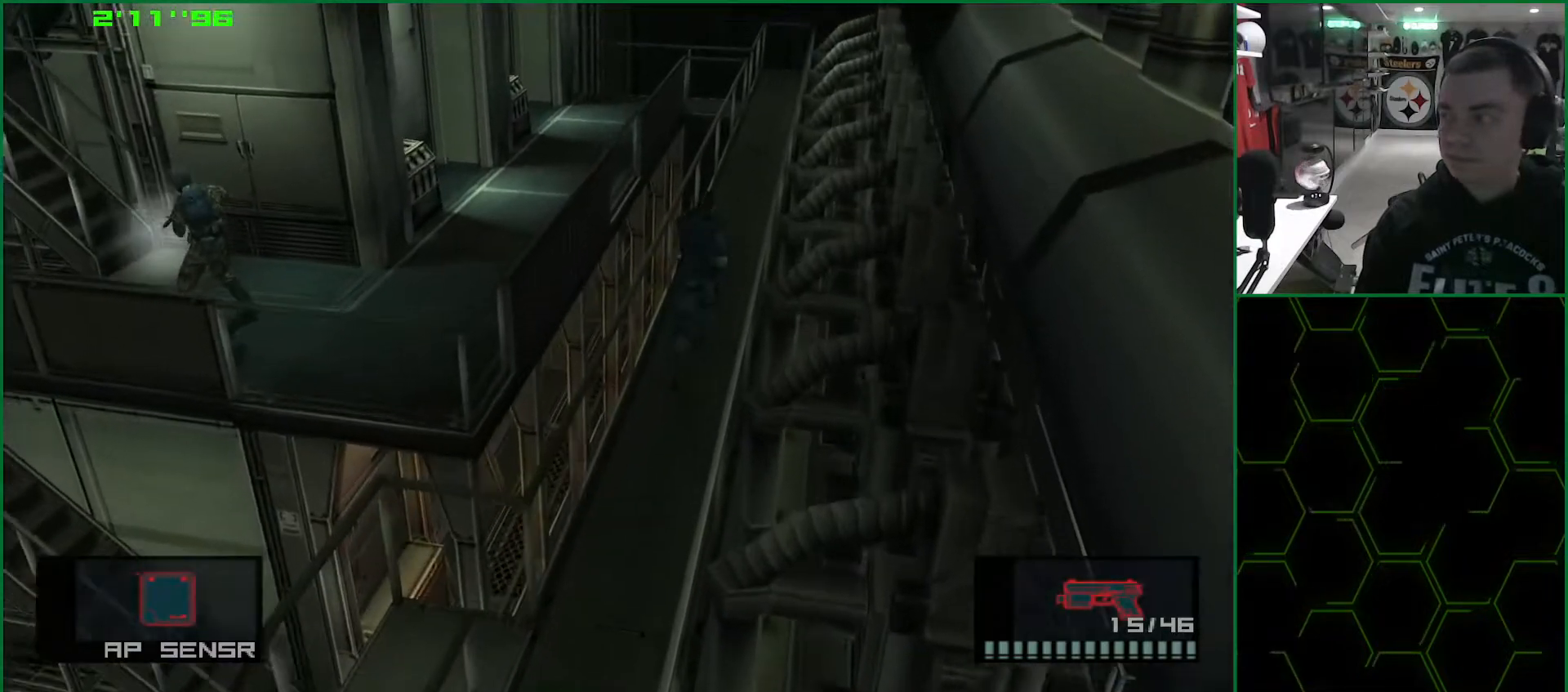
{"buttons": ["L1"], "left_stick": "up", "right_stick": "center", "events": []}
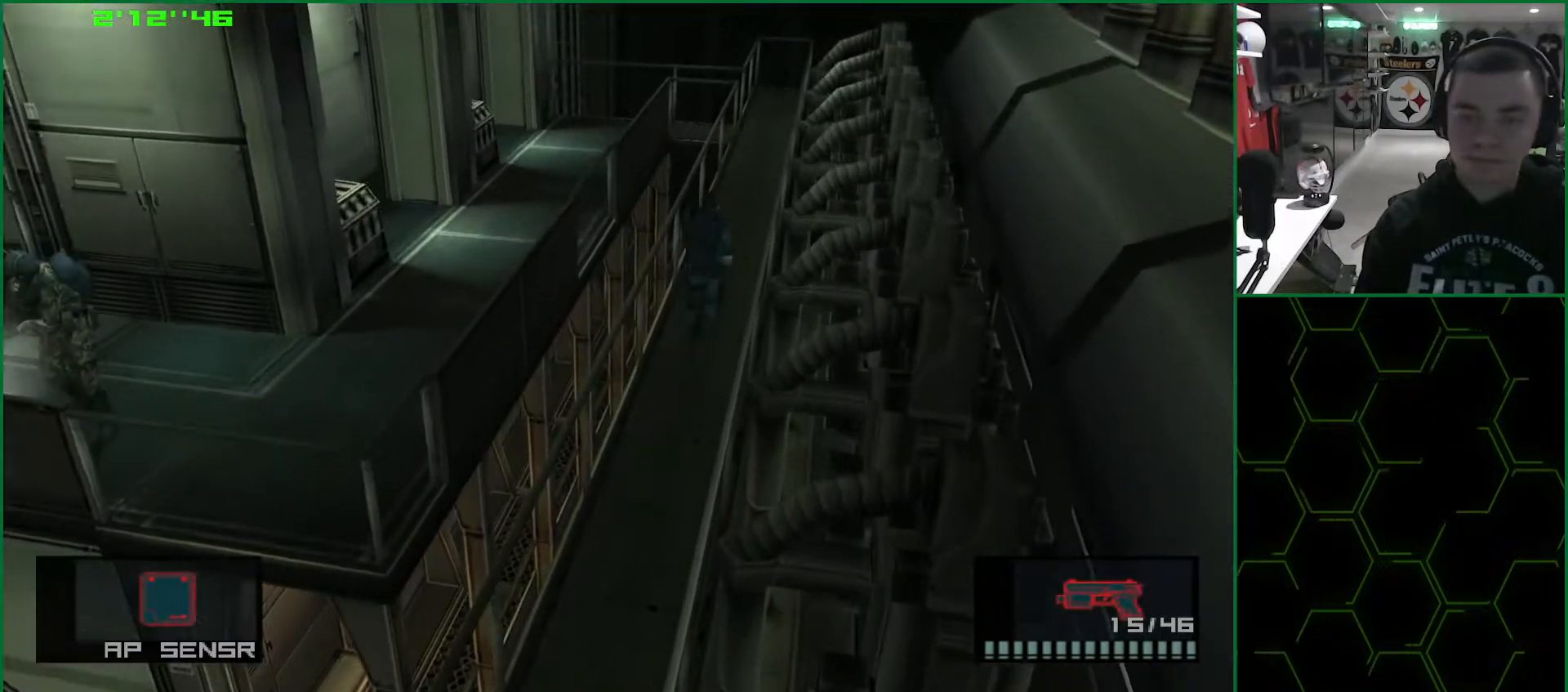
{"buttons": ["L1"], "left_stick": "up", "right_stick": "center", "events": []}
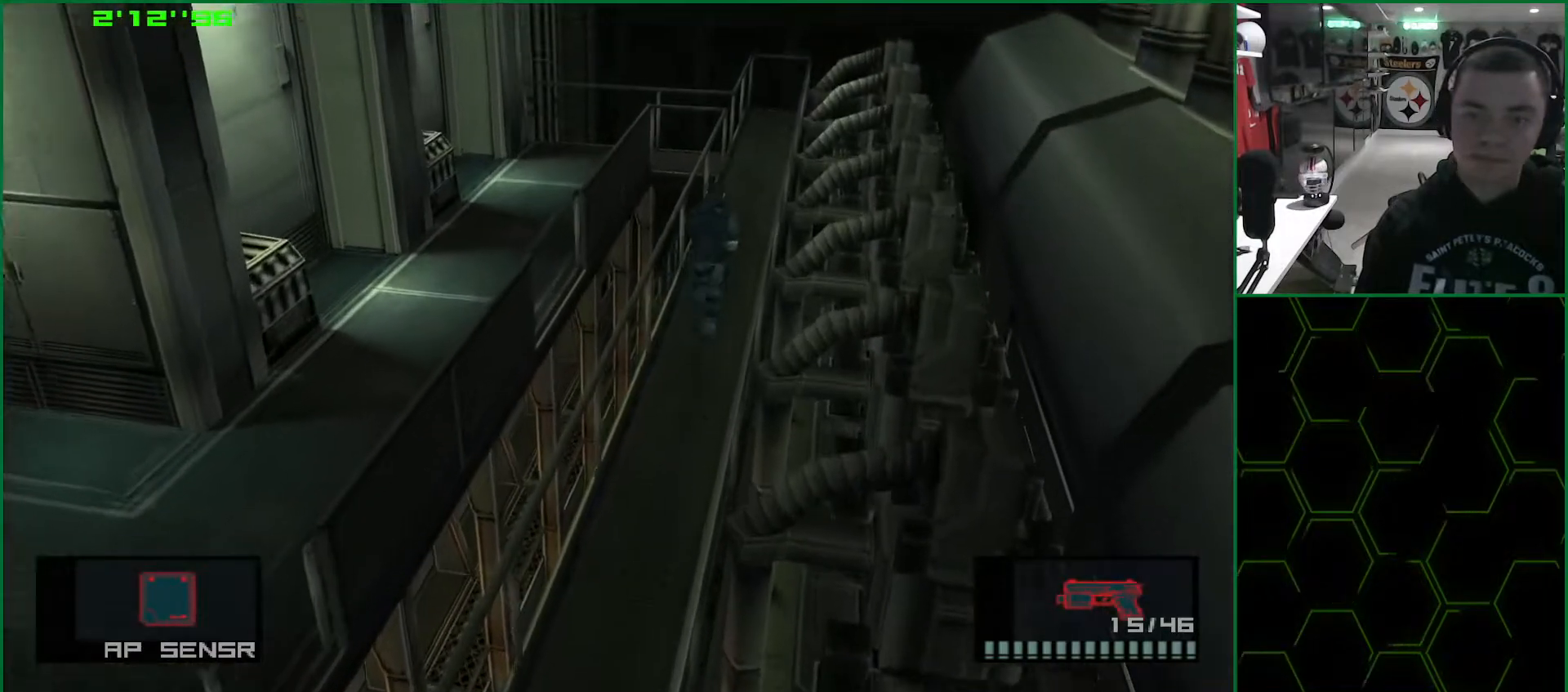
{"buttons": ["L1"], "left_stick": "up", "right_stick": "center", "events": []}
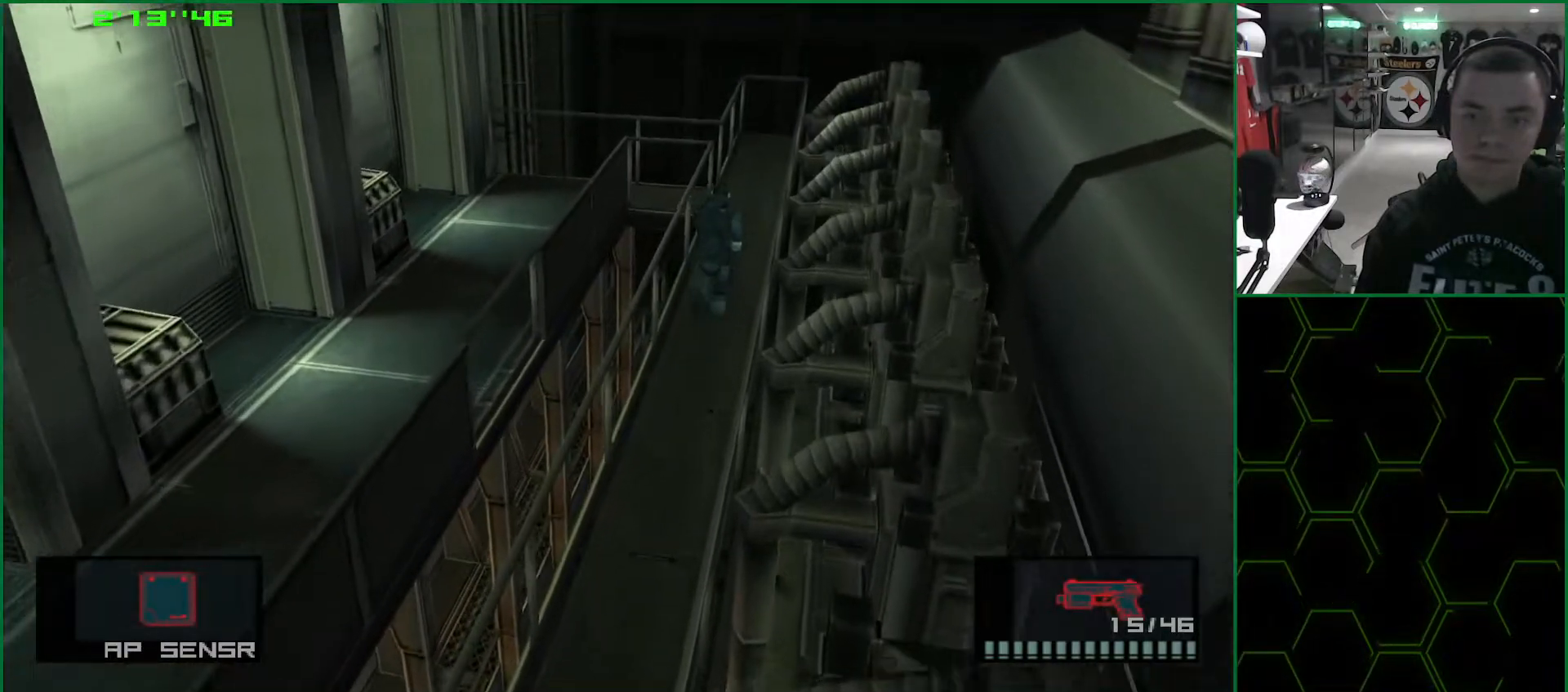
{"buttons": ["L1"], "left_stick": "up", "right_stick": "center", "events": []}